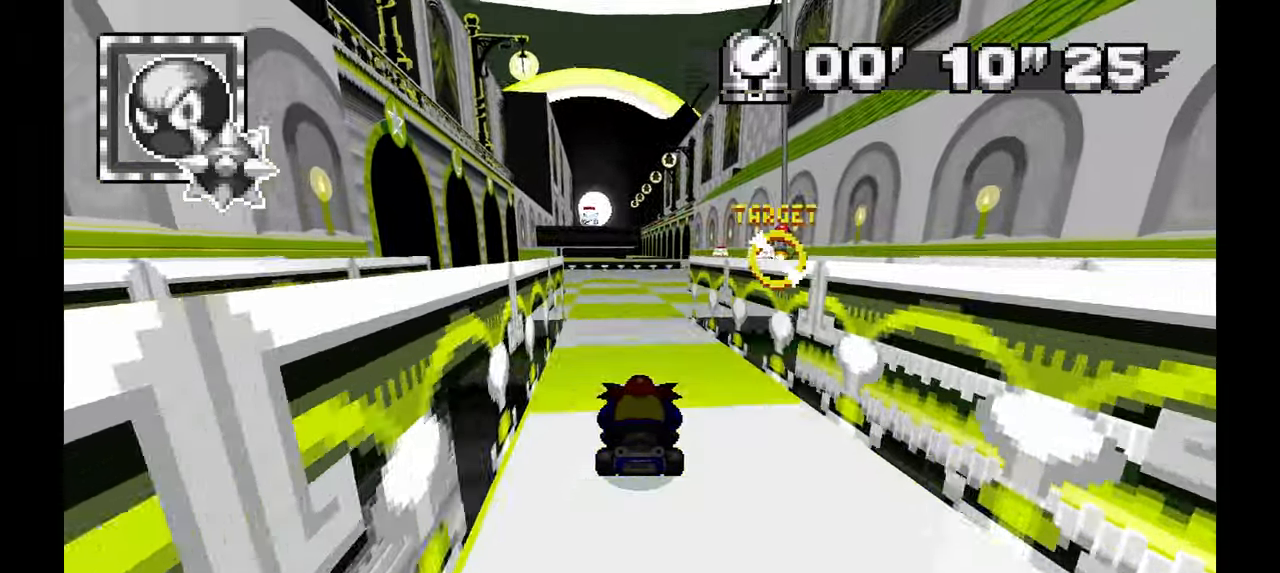
Gameplay with a controller; each line is a JSON object with the inputs held at the frame after it (dt_ms = milliseconds from this image to that frame). "events" lists button and stick changes between this image and that frame as [ms after this image, input, new state], when the widget could be followed in between. Not read: HOME L1 L3 R1 R3 SELECT START TOUCHPAD Y.
{"dt_ms": 500, "buttons": [], "left_stick": "center", "events": [[350, "left_stick", "center"]]}
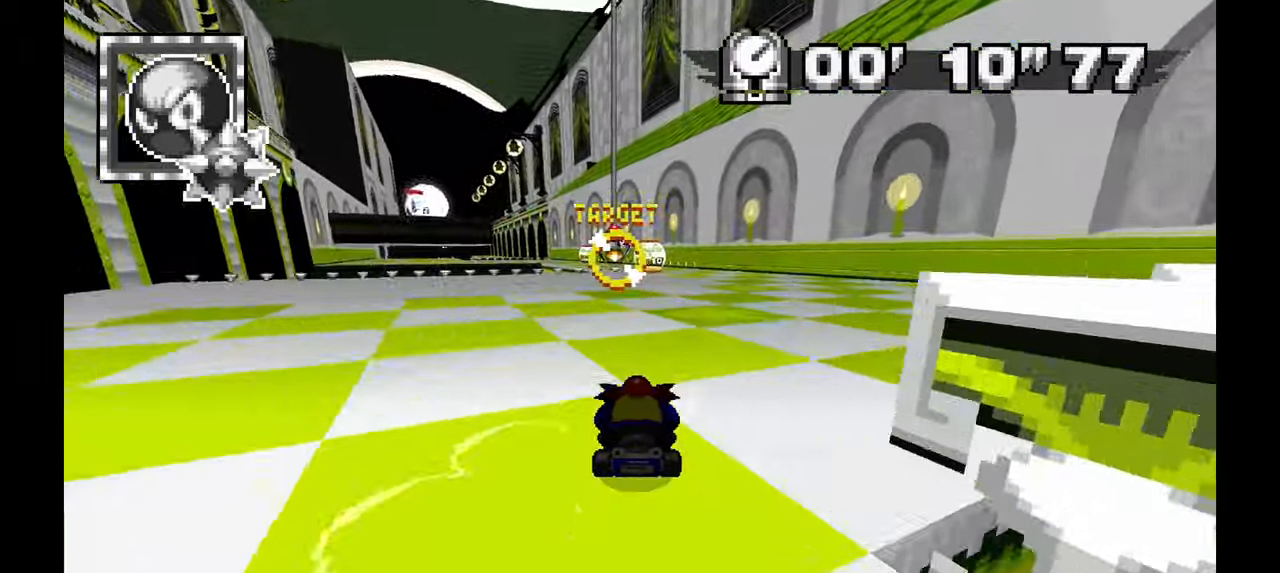
{"dt_ms": 500, "buttons": [], "left_stick": "center", "events": []}
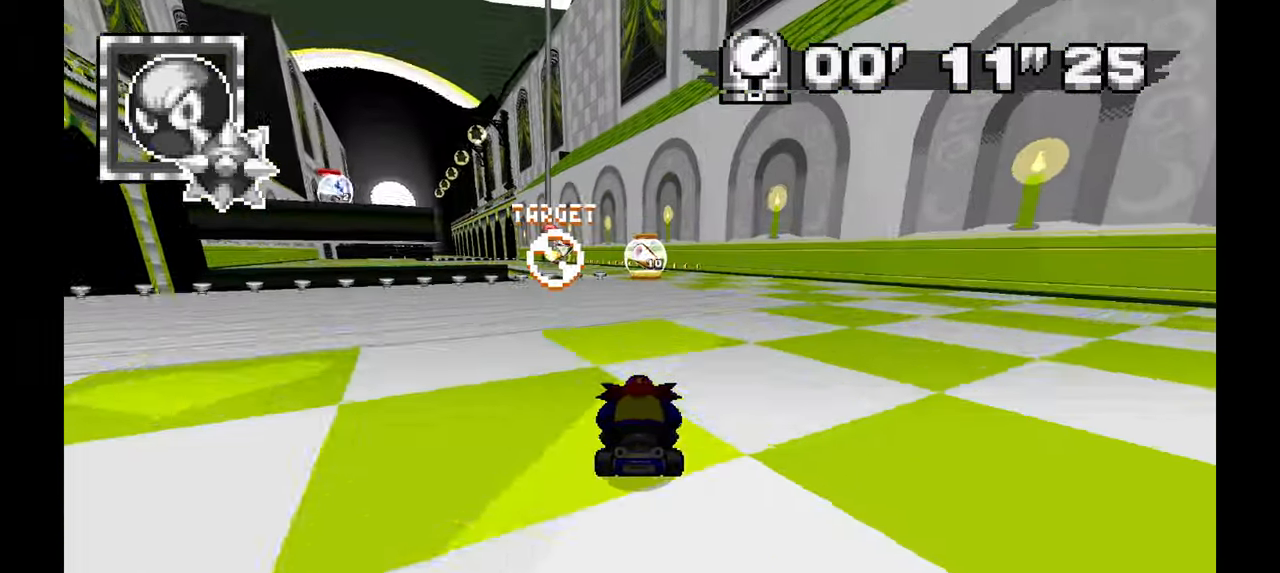
{"dt_ms": 500, "buttons": [], "left_stick": "center", "events": []}
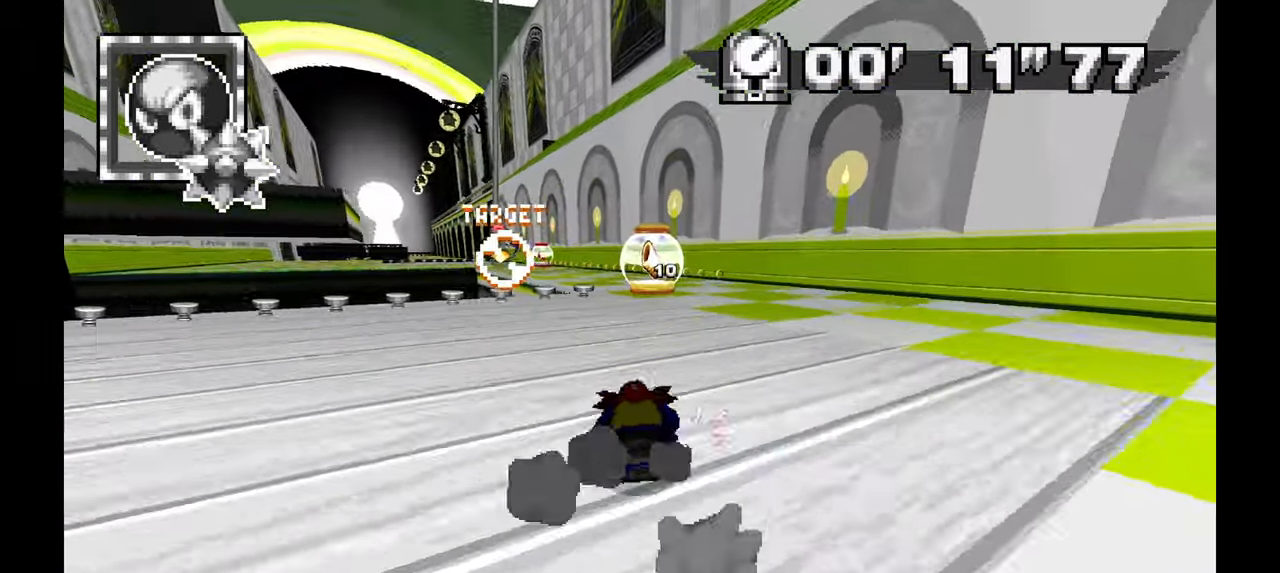
{"dt_ms": 500, "buttons": [], "left_stick": "center", "events": [[117, "left_stick", "up-left"], [317, "left_stick", "center"]]}
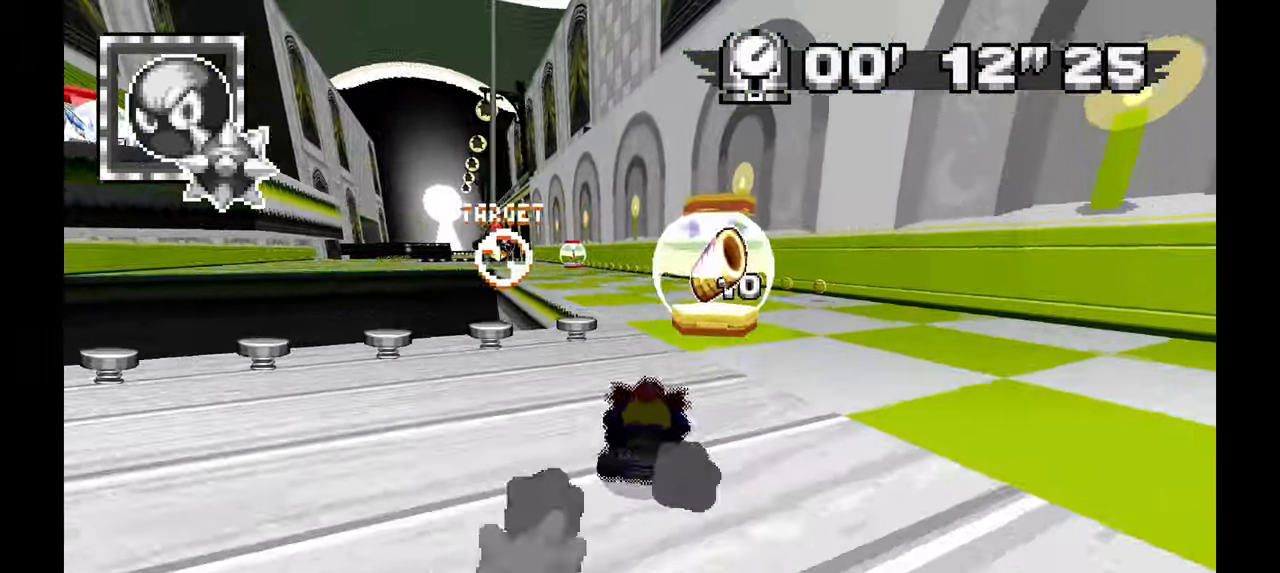
{"dt_ms": 500, "buttons": [], "left_stick": "down-left", "events": [[300, "left_stick", "left"], [467, "left_stick", "down-left"]]}
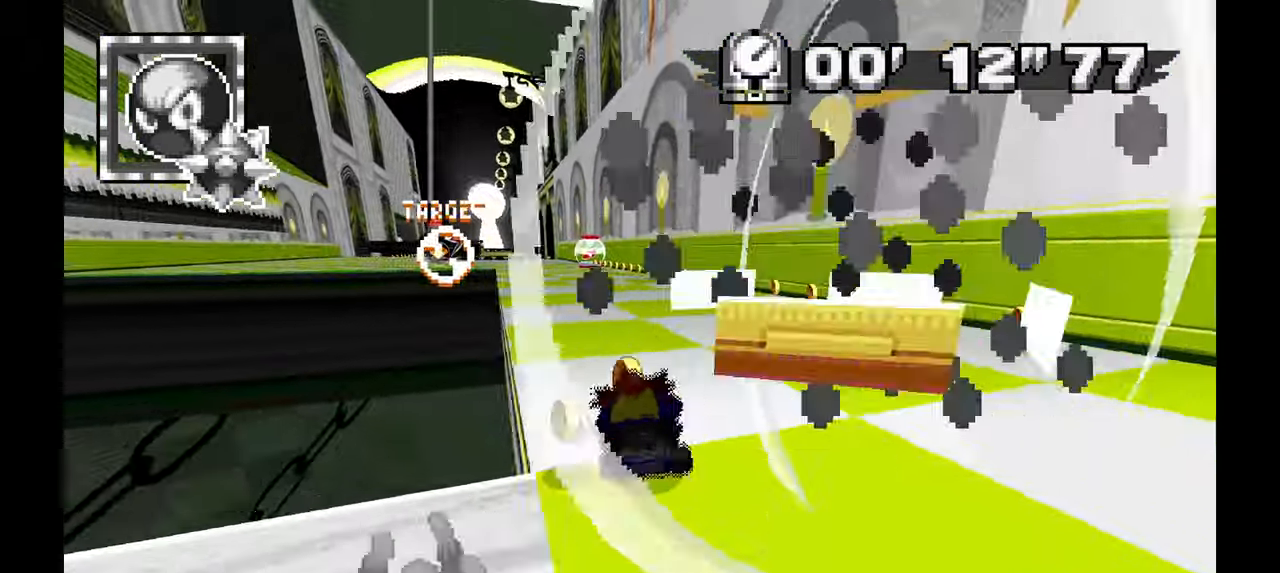
{"dt_ms": 500, "buttons": [], "left_stick": "down-left", "events": []}
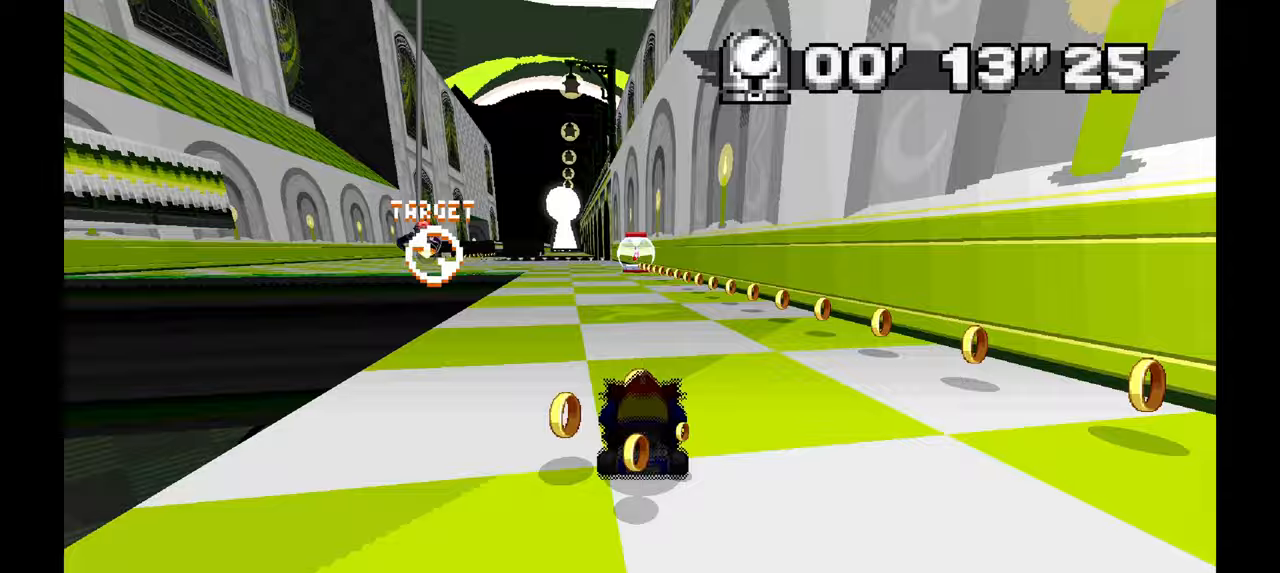
{"dt_ms": 500, "buttons": [], "left_stick": "center", "events": [[50, "left_stick", "center"]]}
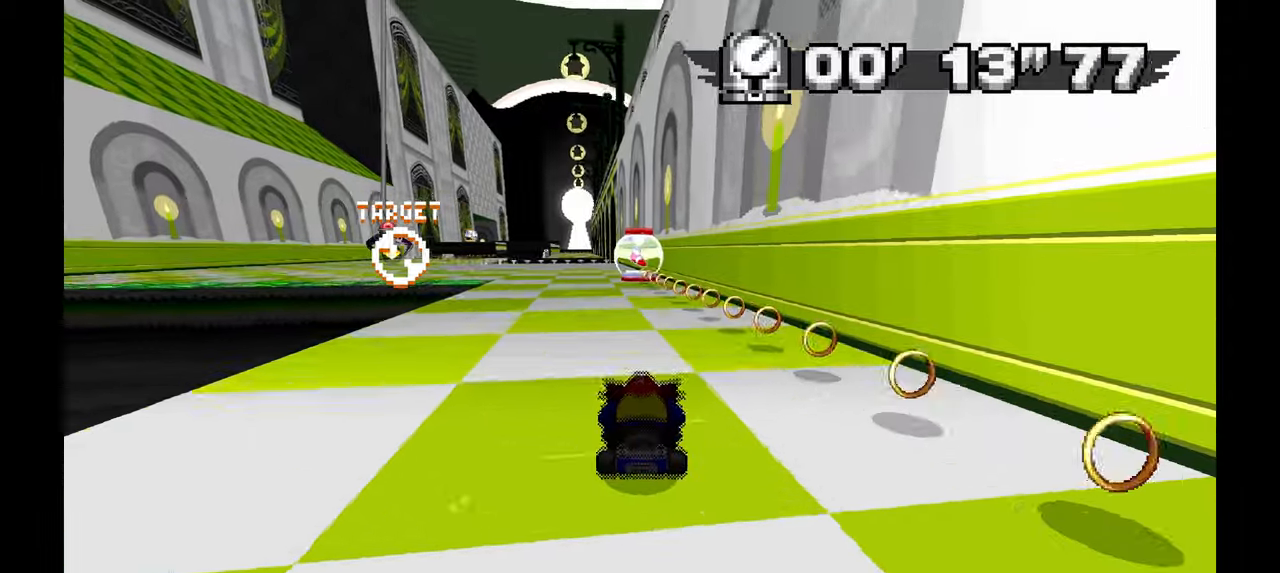
{"dt_ms": 500, "buttons": [], "left_stick": "center", "events": [[250, "left_stick", "up-left"], [367, "left_stick", "center"]]}
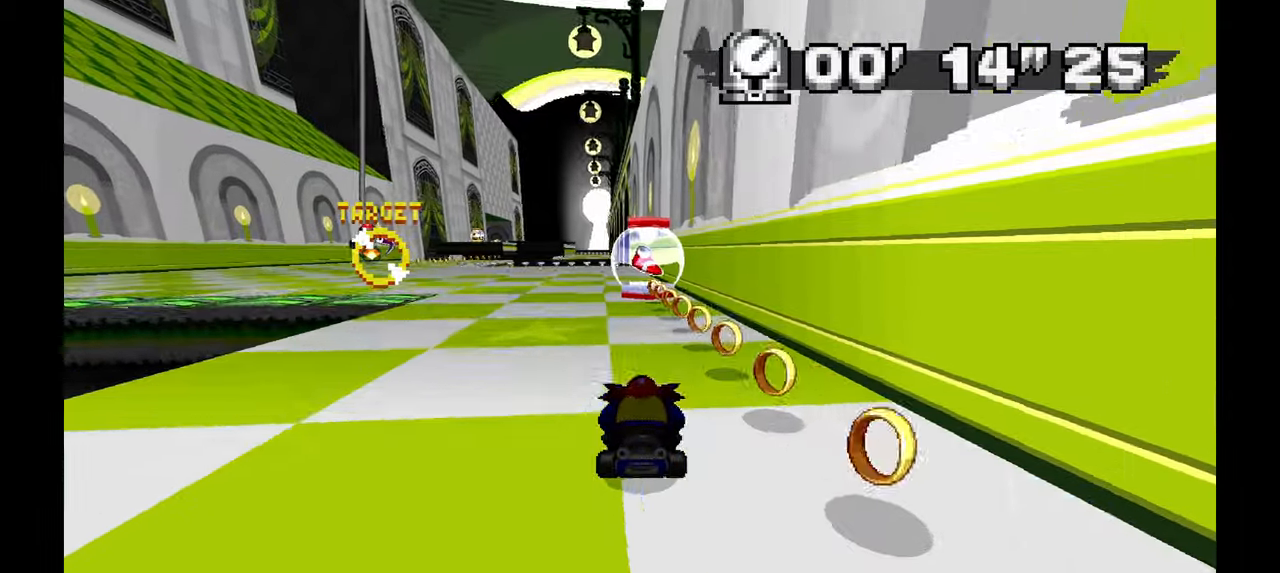
{"dt_ms": 500, "buttons": [], "left_stick": "left"}
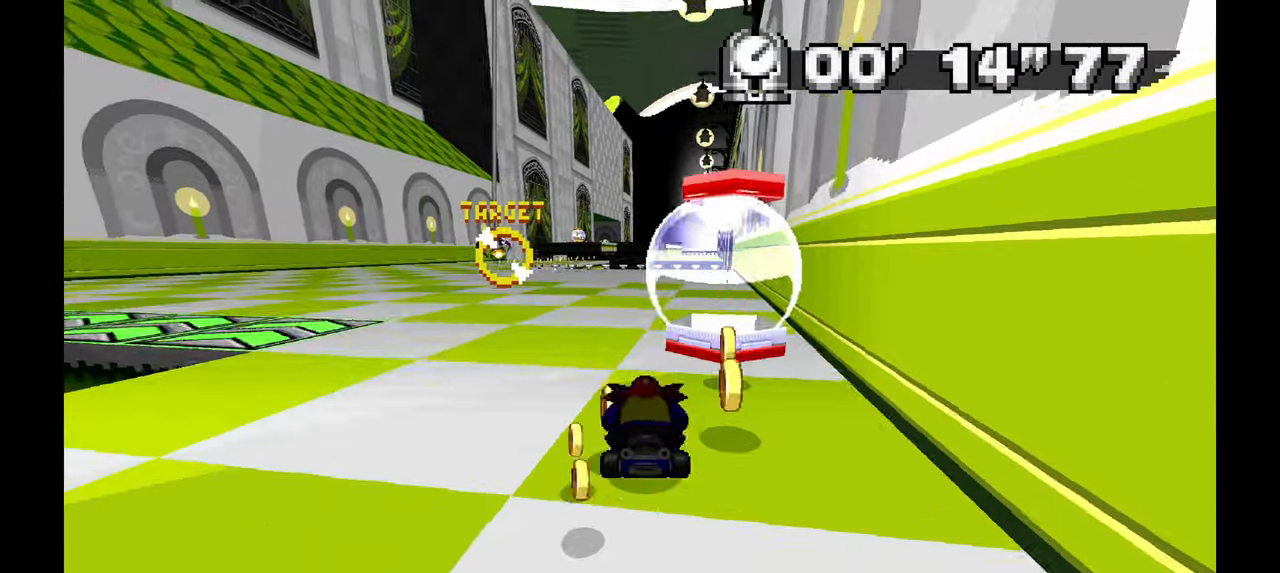
{"dt_ms": 1000, "buttons": [], "left_stick": "right"}
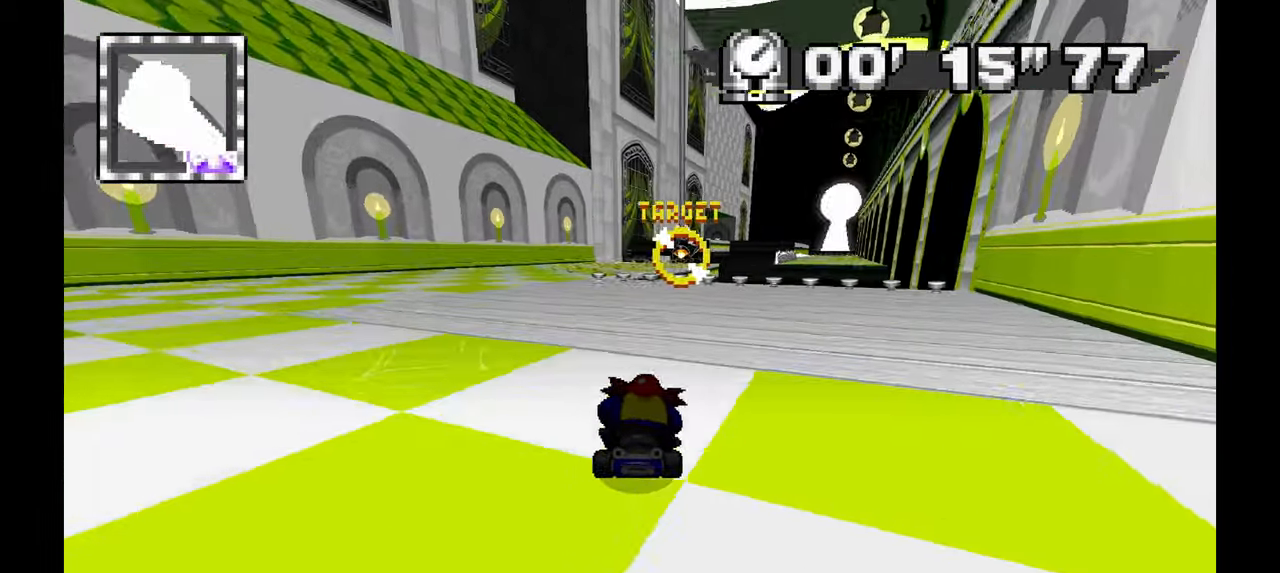
{"dt_ms": 500, "buttons": [], "left_stick": "center", "events": [[200, "left_stick", "up-right"], [333, "left_stick", "center"]]}
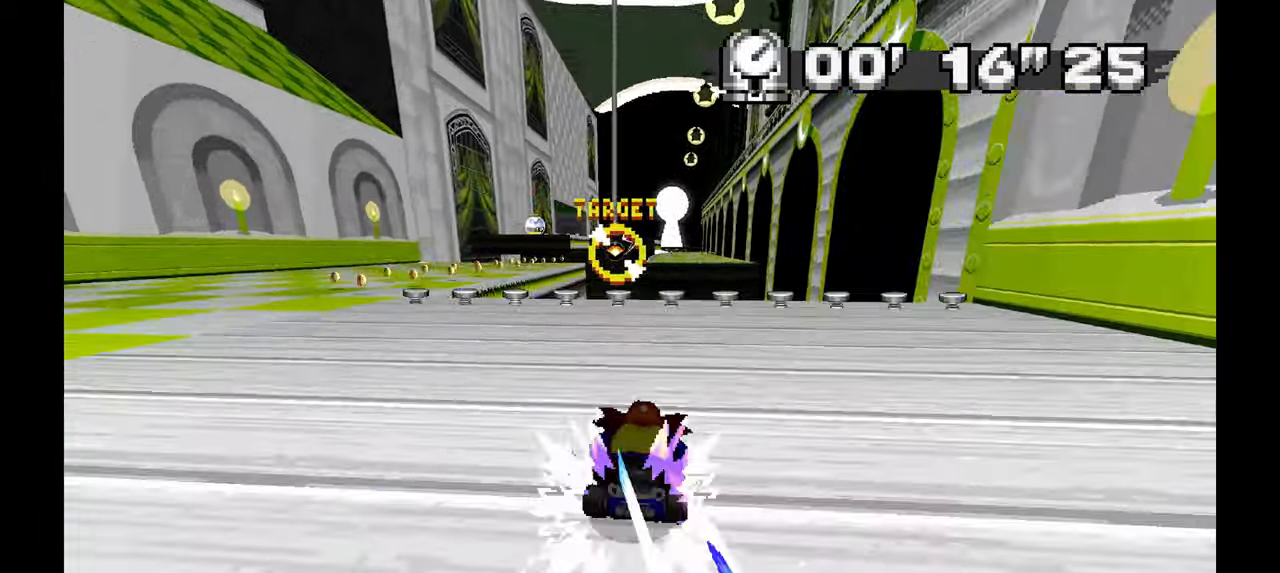
{"dt_ms": 500, "buttons": [], "left_stick": "center", "events": [[67, "left_stick", "right"], [233, "left_stick", "center"]]}
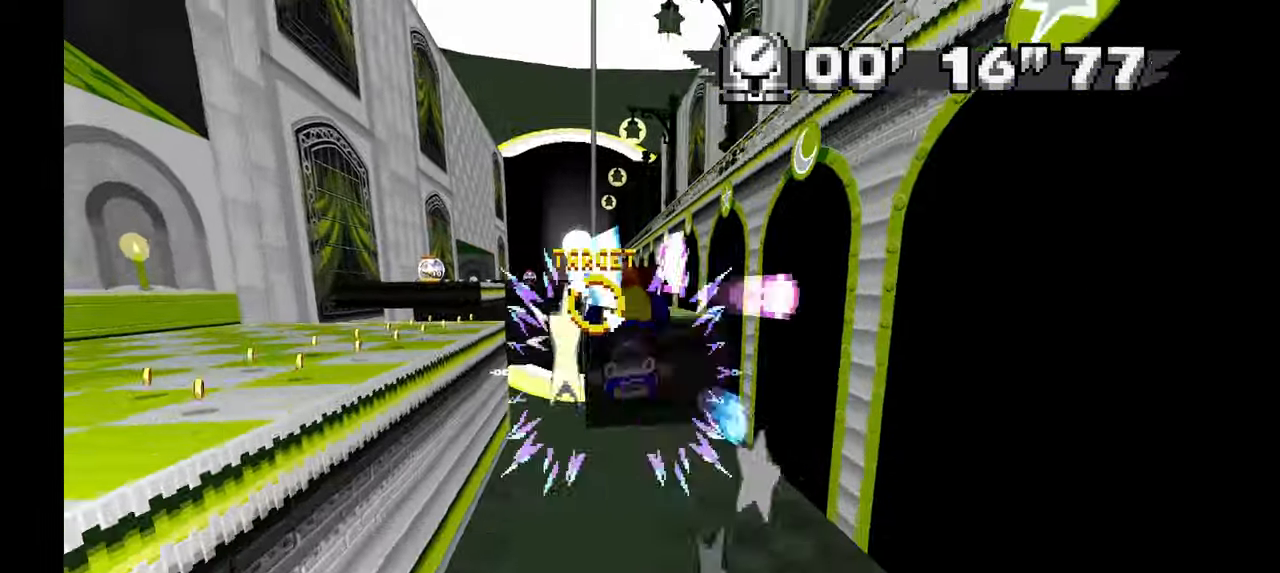
{"dt_ms": 500, "buttons": [], "left_stick": "center", "events": []}
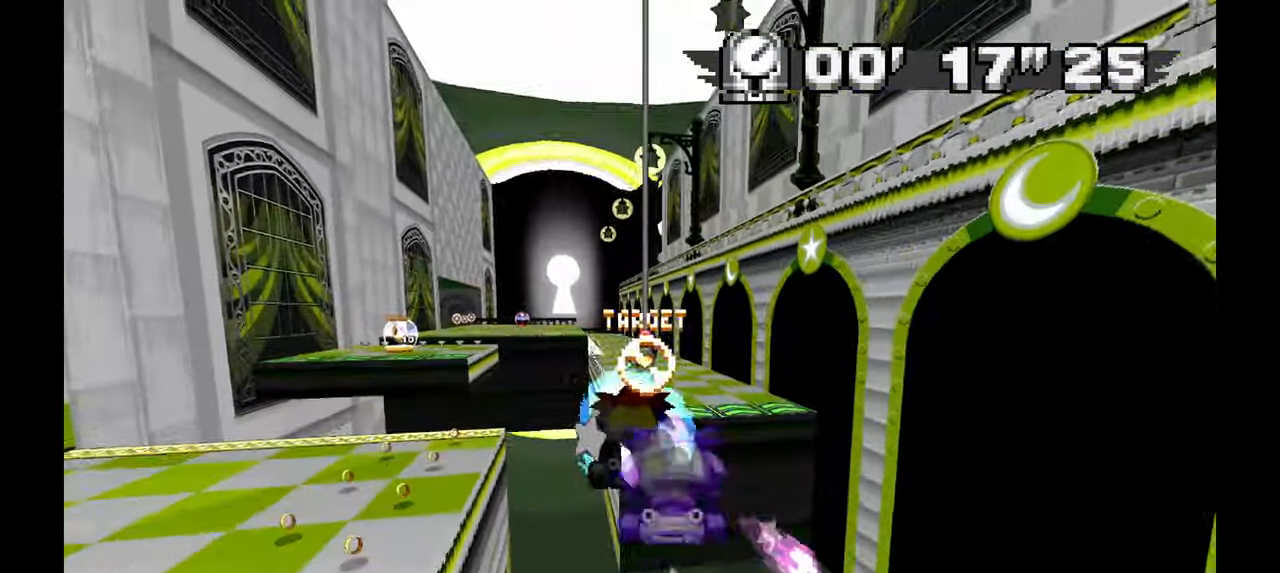
{"dt_ms": 500, "buttons": [], "left_stick": "center", "events": [[133, "left_stick", "right"], [383, "left_stick", "center"]]}
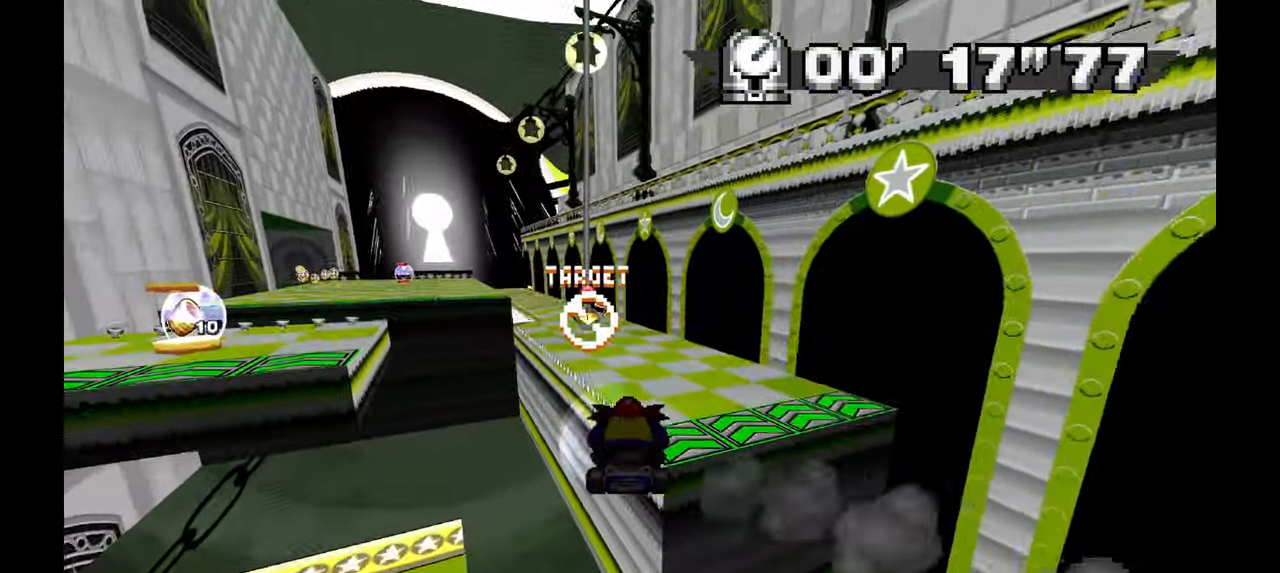
{"dt_ms": 500, "buttons": ["A"], "left_stick": "right"}
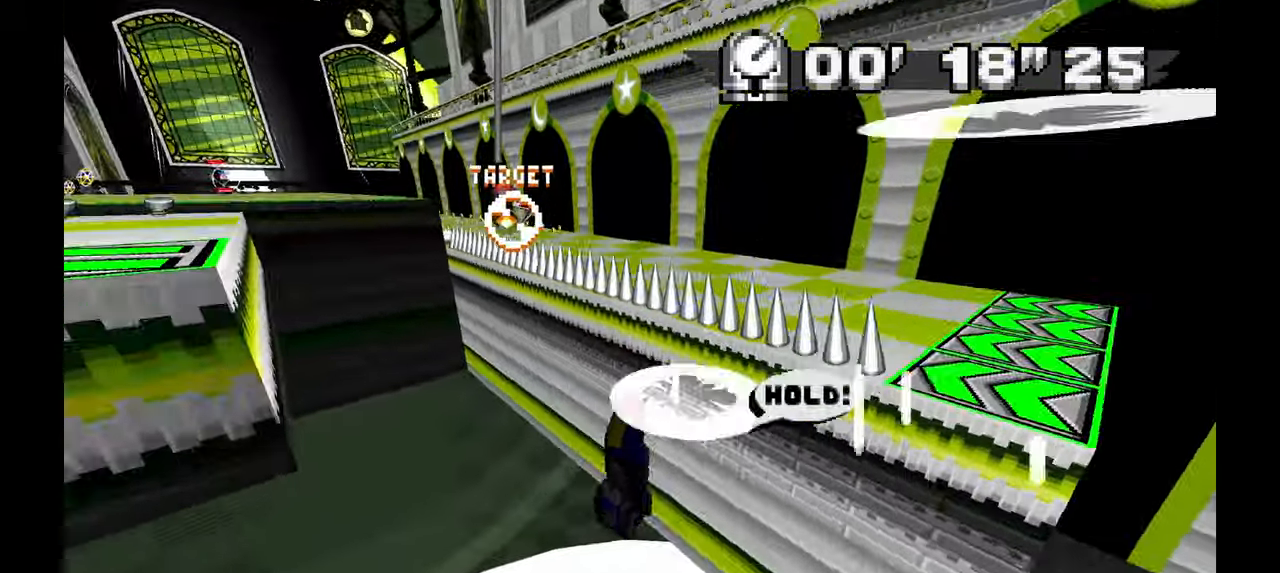
{"dt_ms": 500, "buttons": ["A"], "left_stick": "center", "events": [[17, "left_stick", "center"]]}